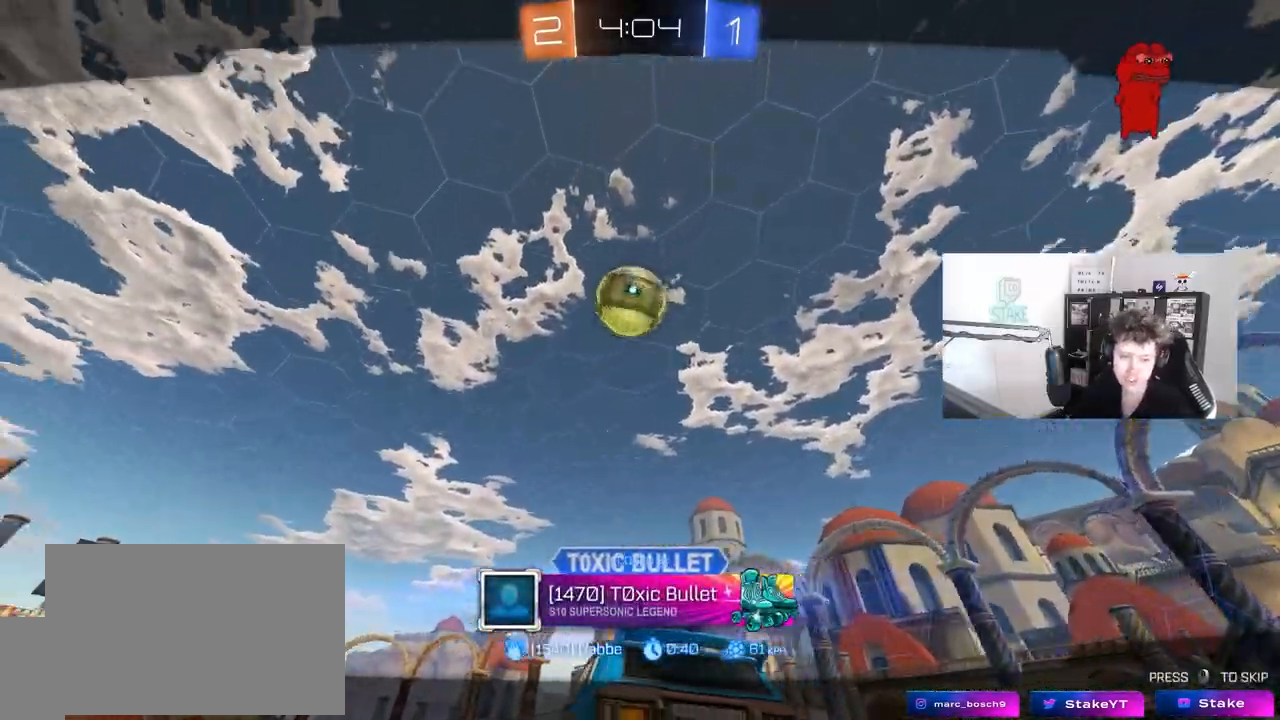
Gameplay with keyboard and mouse; each line is a JSON object with the keys and mouse buttons held at the frame after it. "events" lists presses ("down") and releases ("up") of "1", "2", "3", "4", "5", "a", "alt", "c", "caps_lock", "ctrl", "d", "e", "f", "g", "q", "r", "s", "shift", "space", "t", "tab", "v", "w", "x", "z", "mouse_left", "mouse_wheel" and "mouse_right" between this image and that frame as [ms after this image, input, new state], when the widget could be followed in between. "mouse_left", "mouse_wheel", "mouse_right" = the "left", "wheel", "right" buttons of the "mouse" list. No other keys are recorded. "wheel" means that the mouse wheel is clicked or scrolled. "mouse_move" is the direction in which the mouse moves at that frame (one of eight, or "still"), when it could be read.
{"keys": [], "mouse": [], "mouse_move": "up", "events": [[333, "mouse_right", "down"], [433, "mouse_right", "up"]]}
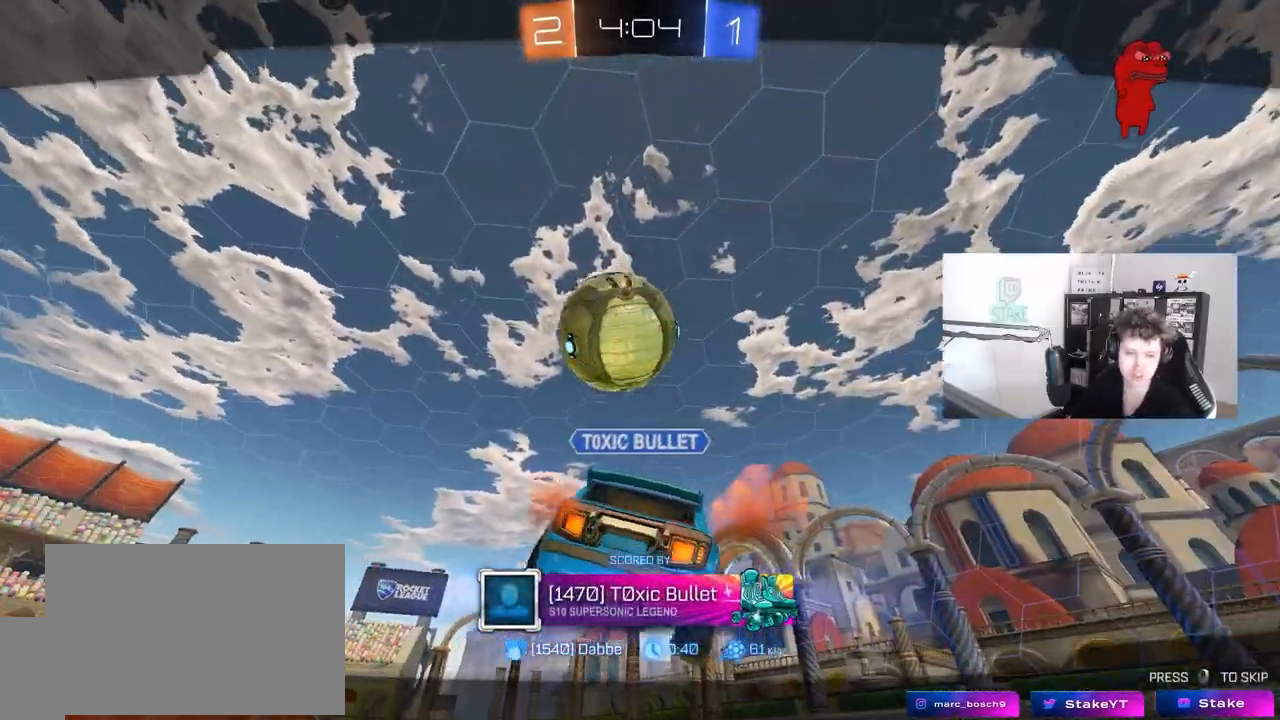
{"keys": [], "mouse": [], "mouse_move": "still", "events": [[17, "mouse_right", "down"], [167, "mouse_right", "up"], [250, "mouse_right", "down"], [400, "mouse_right", "up"]]}
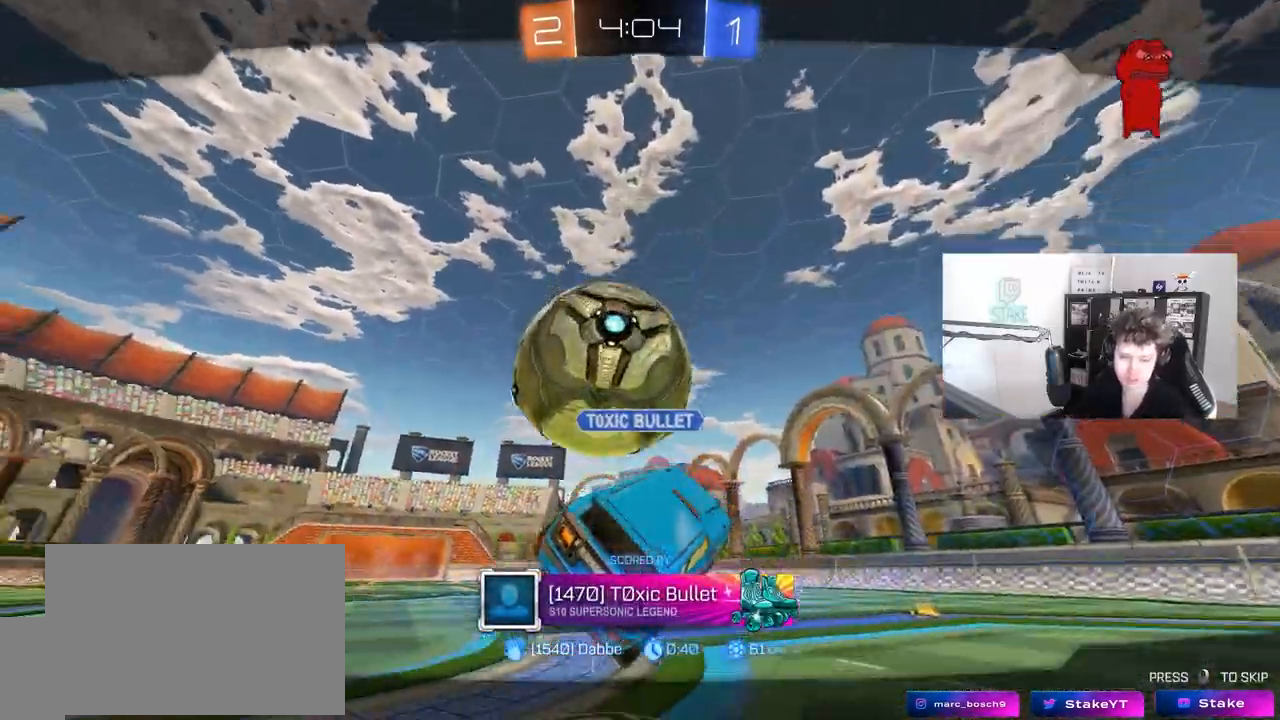
{"keys": [], "mouse": [], "mouse_move": "still", "events": []}
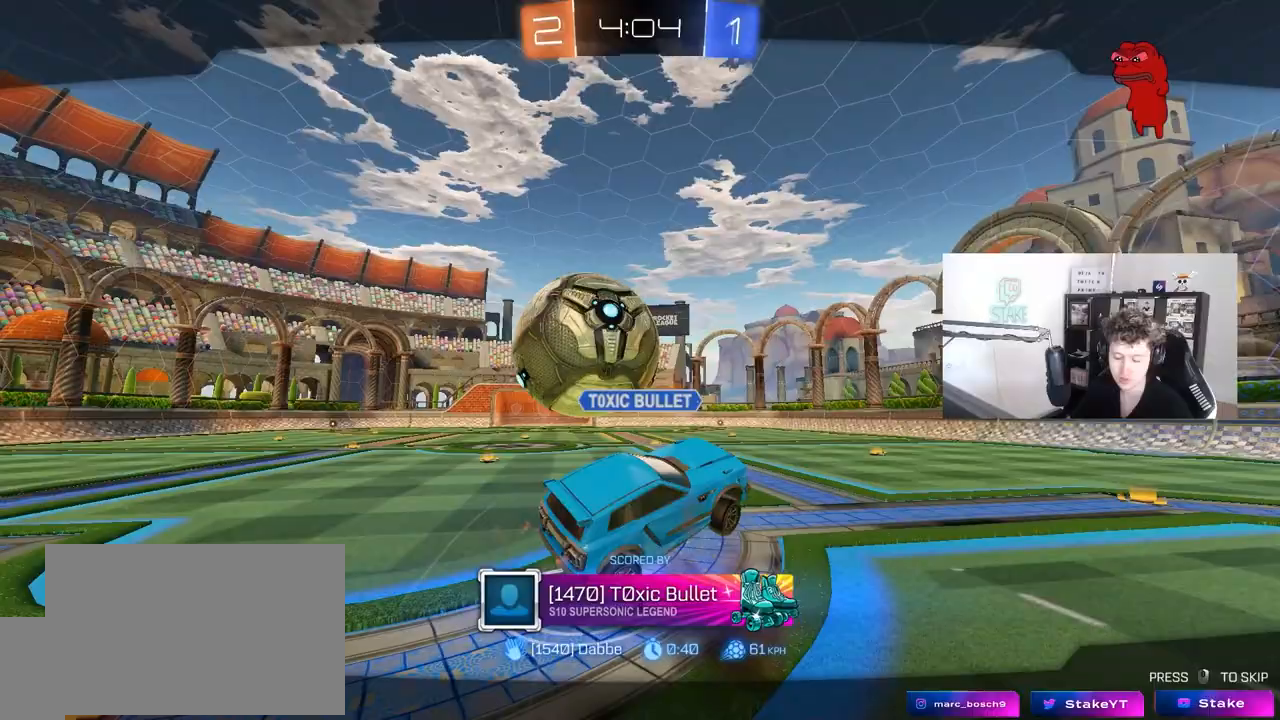
{"keys": [], "mouse": ["right"], "mouse_move": "left", "events": [[283, "mouse_right", "down"]]}
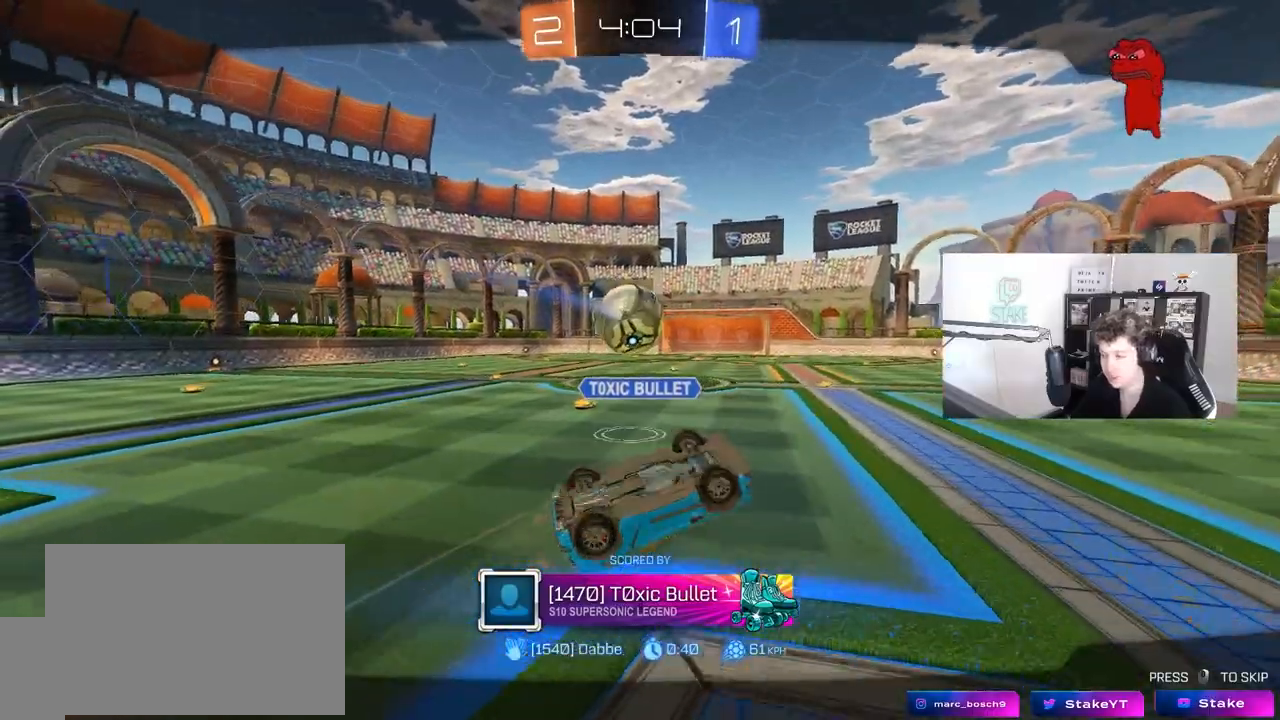
{"keys": [], "mouse": ["right"], "mouse_move": "still", "events": [[17, "mouse_right", "up"], [67, "mouse_right", "down"], [300, "mouse_right", "up"], [400, "mouse_right", "down"]]}
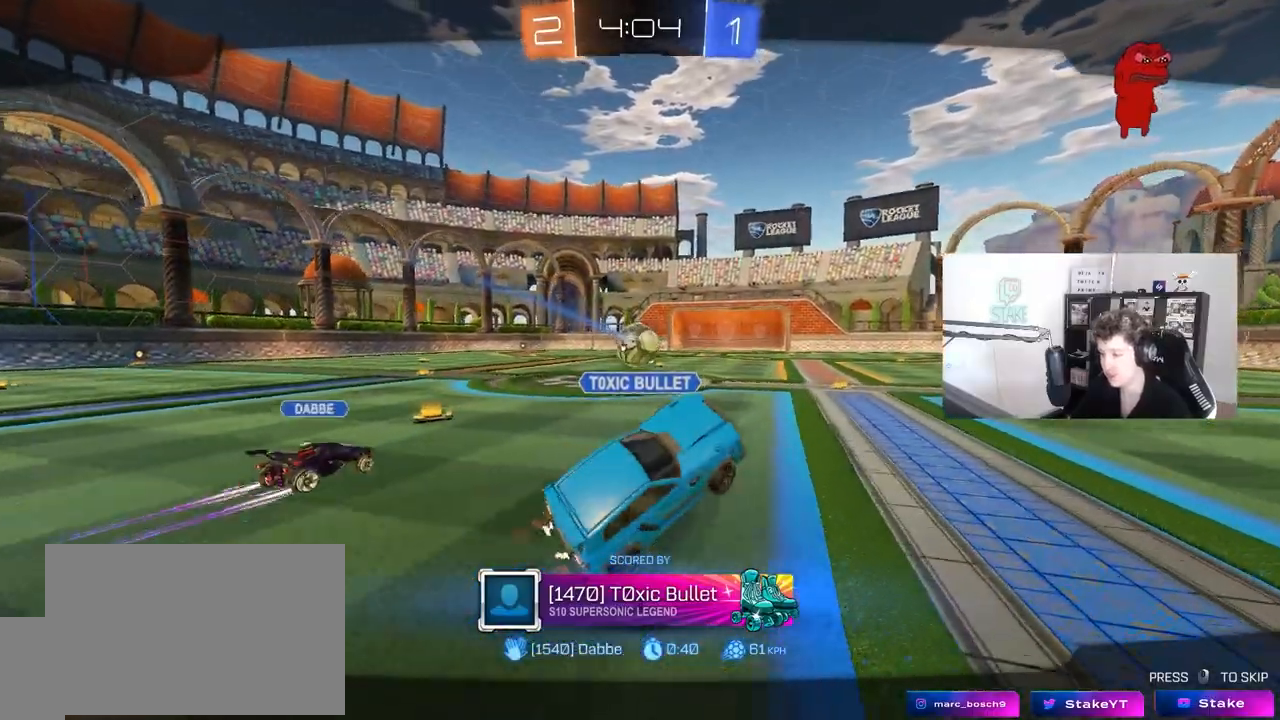
{"keys": [], "mouse": [], "mouse_move": "still", "events": [[133, "mouse_right", "up"], [183, "mouse_right", "down"], [417, "mouse_right", "up"]]}
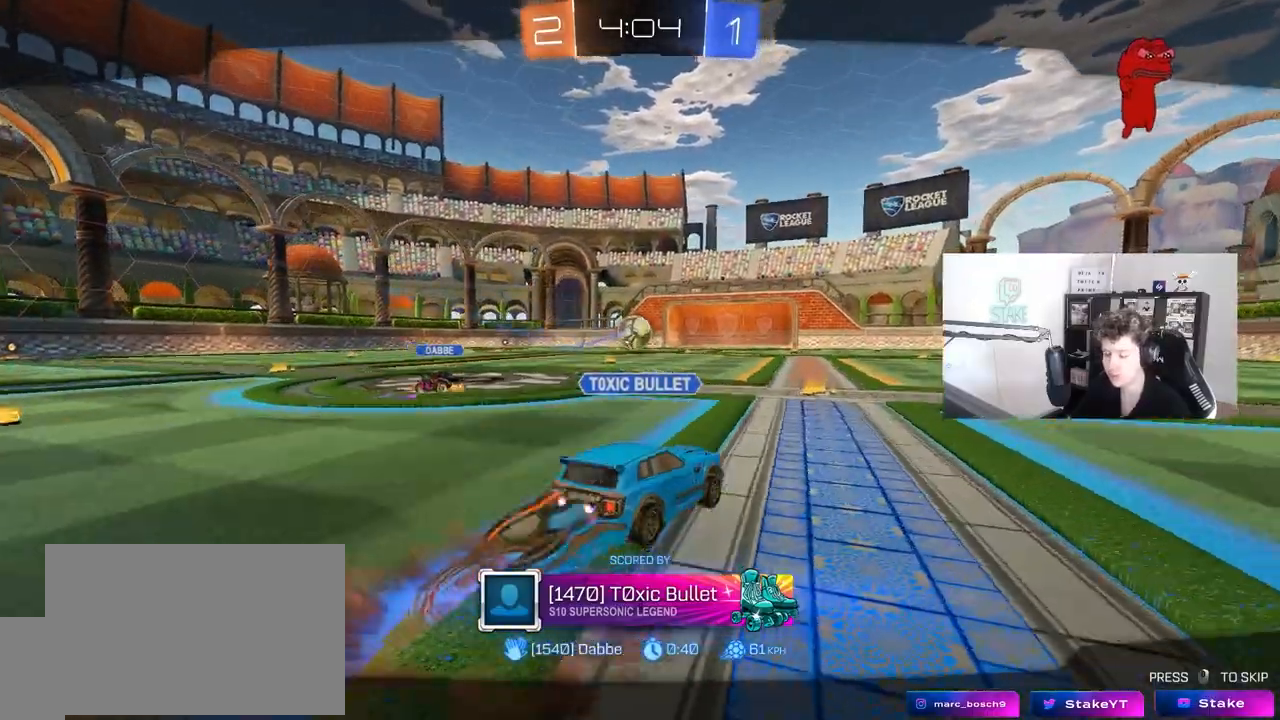
{"keys": [], "mouse": [], "mouse_move": "still", "events": [[100, "mouse_right", "down"], [250, "mouse_right", "up"], [333, "mouse_right", "down"], [483, "mouse_right", "up"]]}
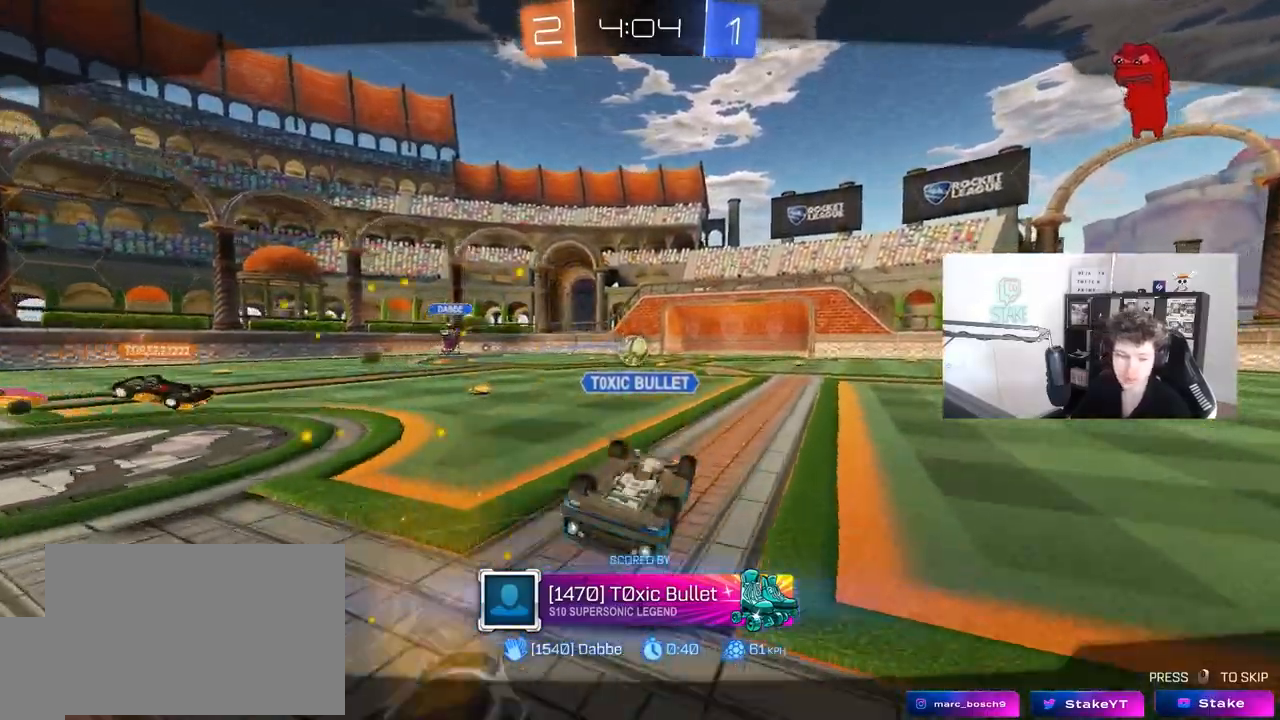
{"keys": [], "mouse": [], "mouse_move": "still", "events": []}
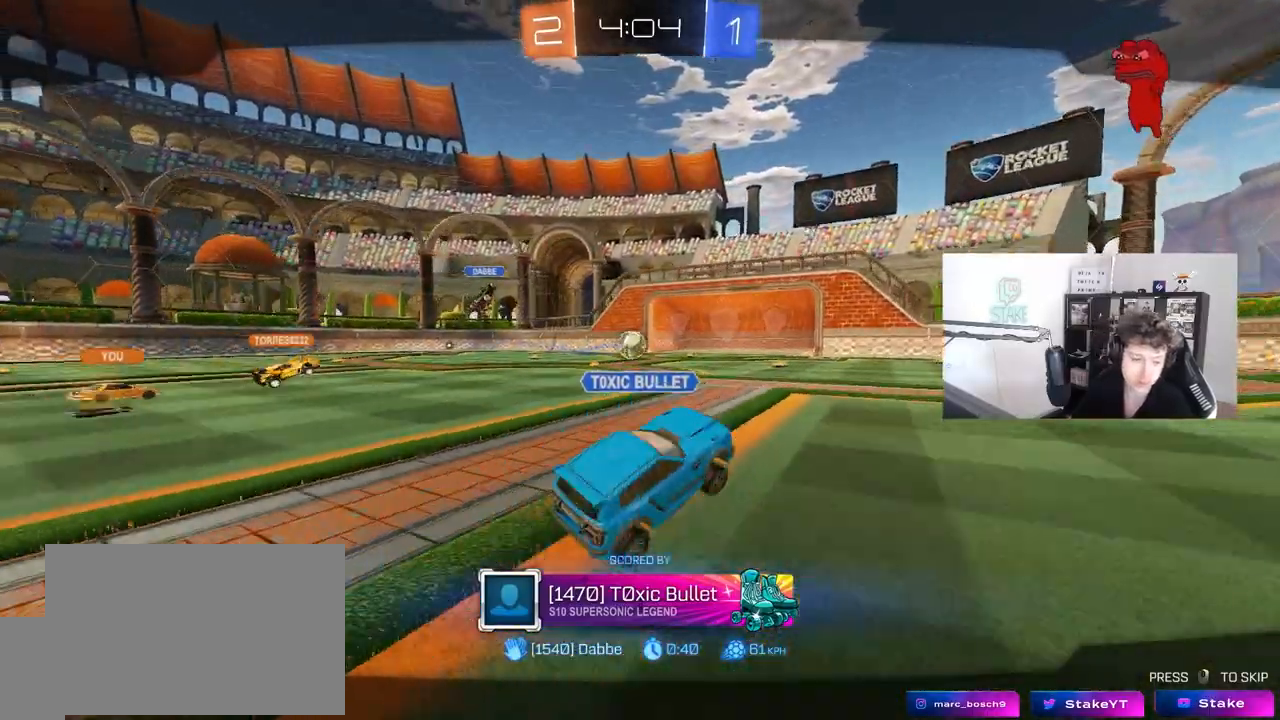
{"keys": [], "mouse": [], "mouse_move": "still", "events": [[133, "mouse_right", "down"], [367, "mouse_right", "up"]]}
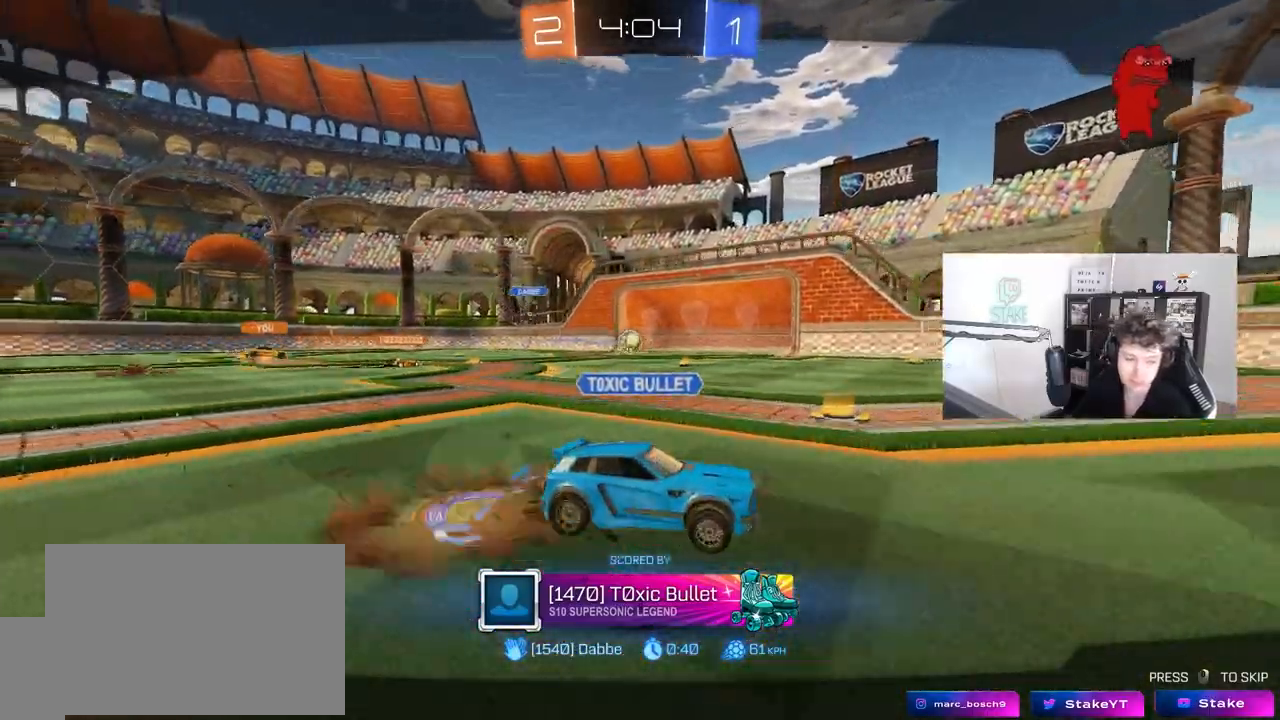
{"keys": [], "mouse": [], "mouse_move": "still", "events": [[17, "mouse_right", "down"], [250, "mouse_right", "up"]]}
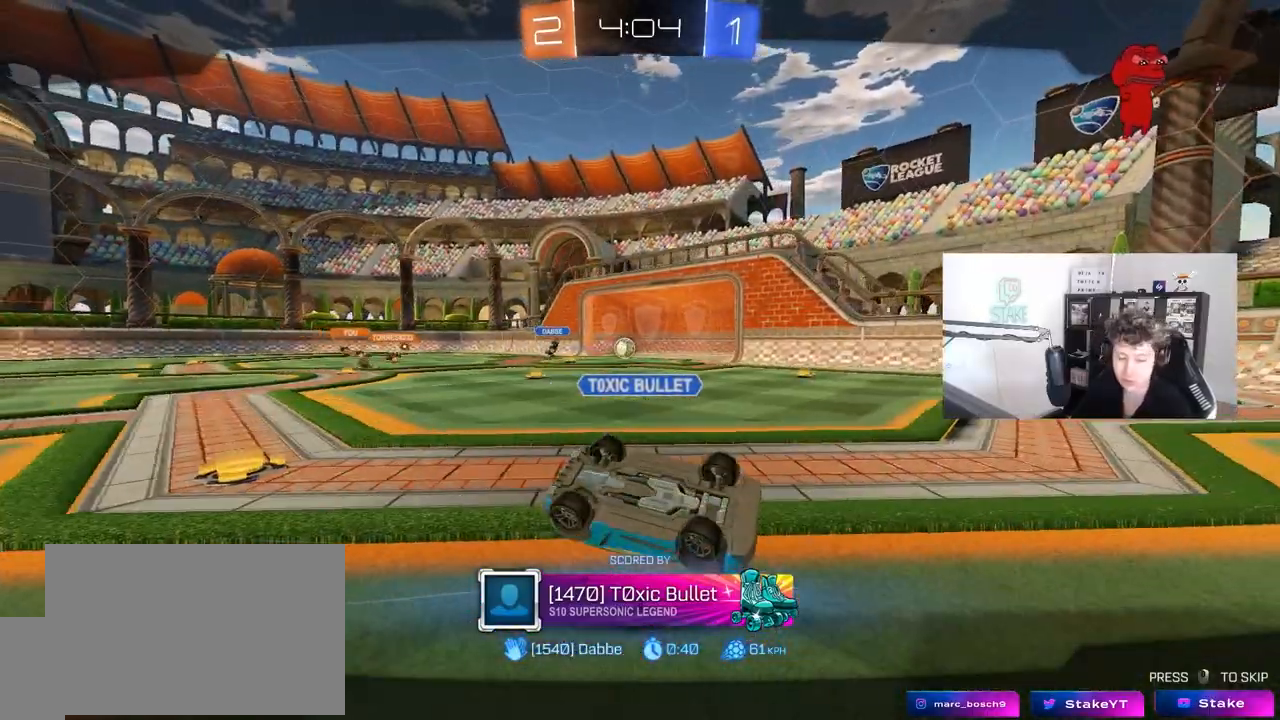
{"keys": [], "mouse": [], "mouse_move": "still", "events": []}
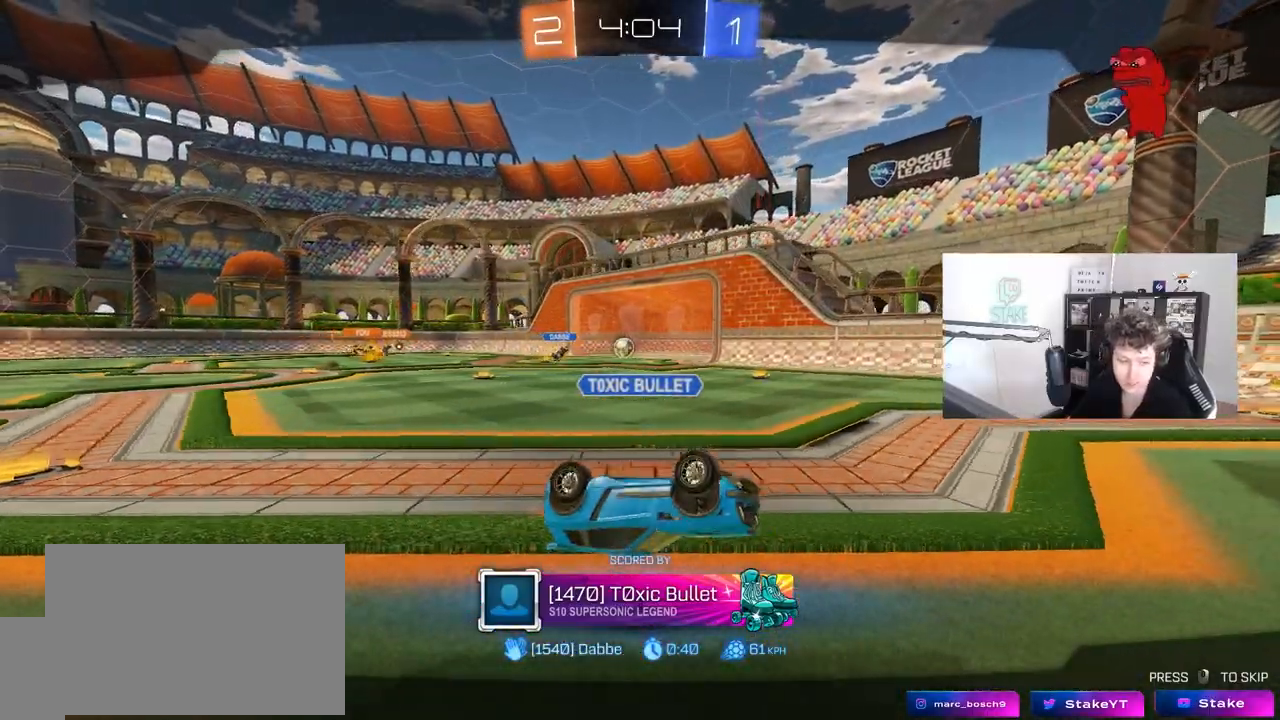
{"keys": [], "mouse": ["right"], "mouse_move": "left", "events": [[367, "mouse_right", "down"]]}
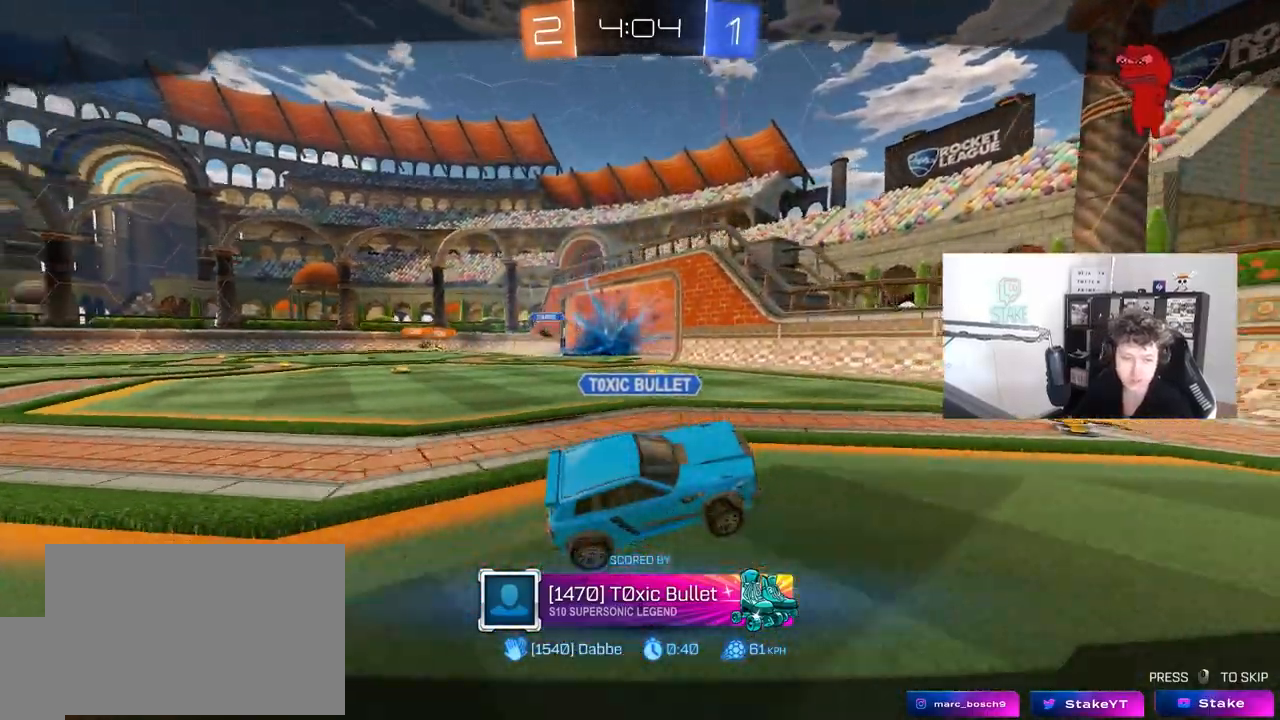
{"keys": [], "mouse": ["right"], "mouse_move": "still", "events": [[50, "mouse_right", "up"], [100, "mouse_right", "down"], [283, "mouse_right", "up"], [333, "mouse_right", "down"]]}
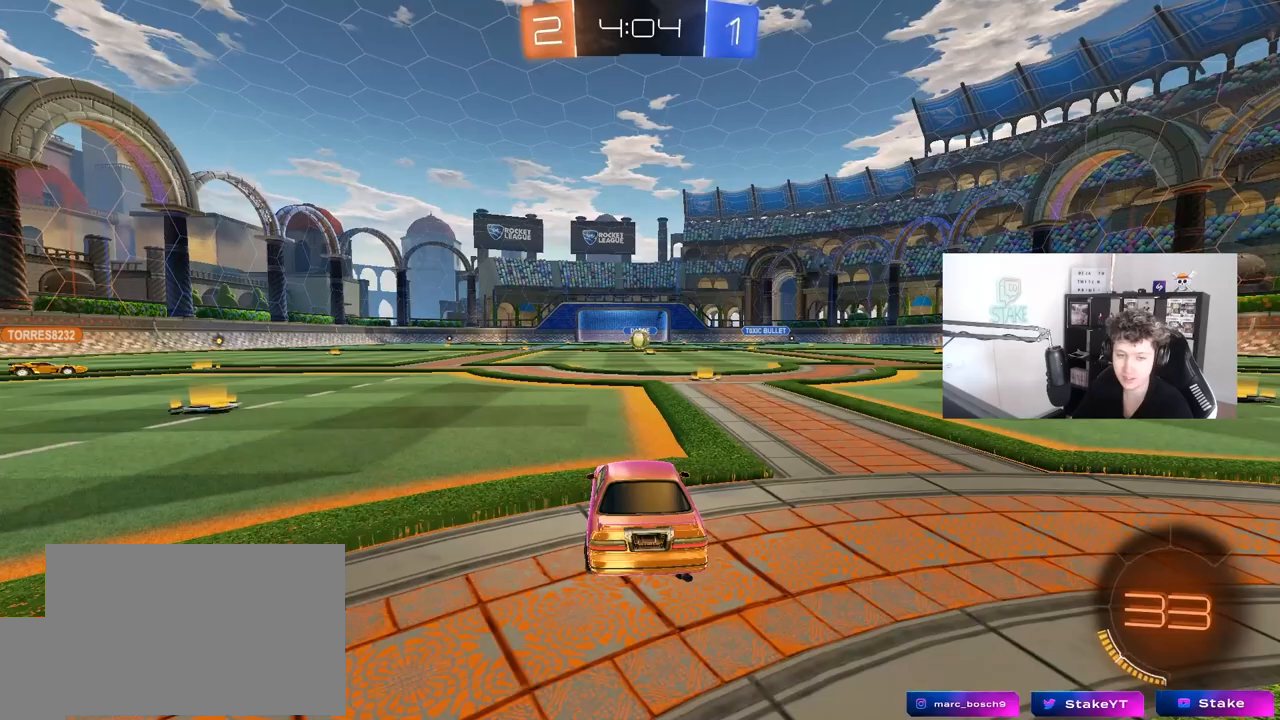
{"keys": [], "mouse": [], "mouse_move": "still", "events": [[17, "mouse_right", "up"], [167, "mouse_right", "down"], [350, "mouse_right", "up"]]}
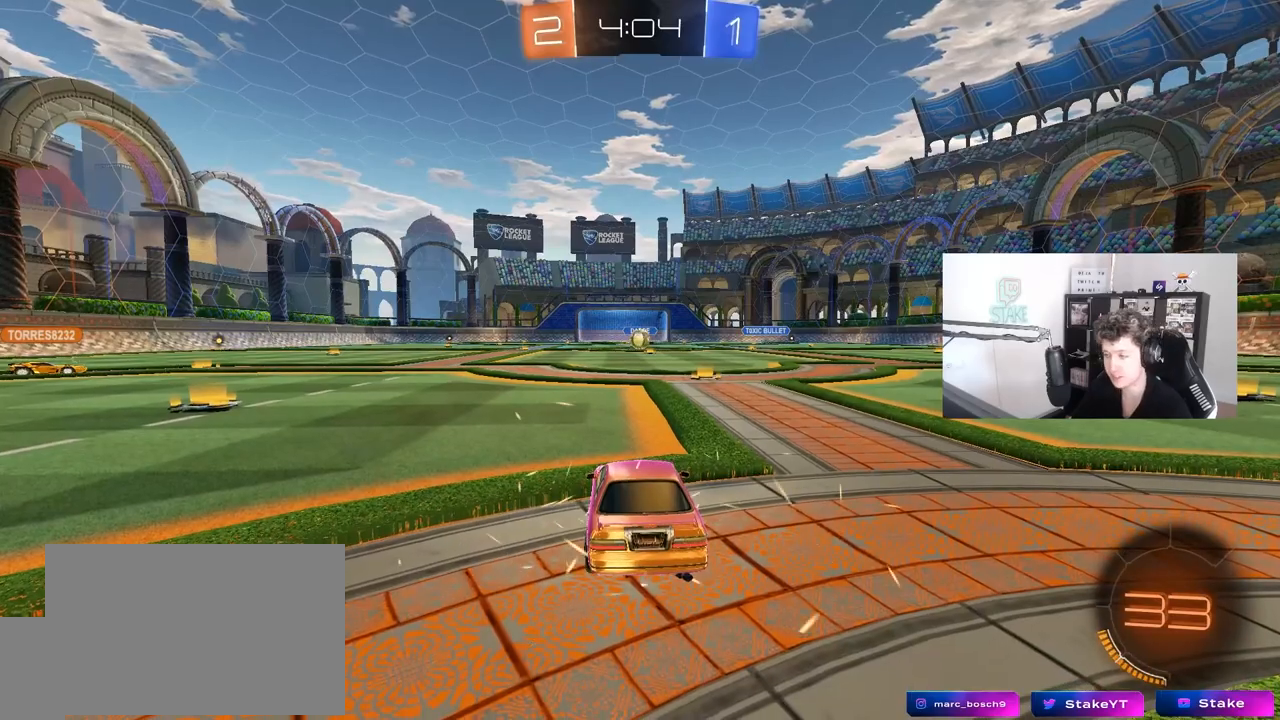
{"keys": [], "mouse": [], "mouse_move": "still", "events": [[83, "mouse_right", "down"], [317, "mouse_right", "up"]]}
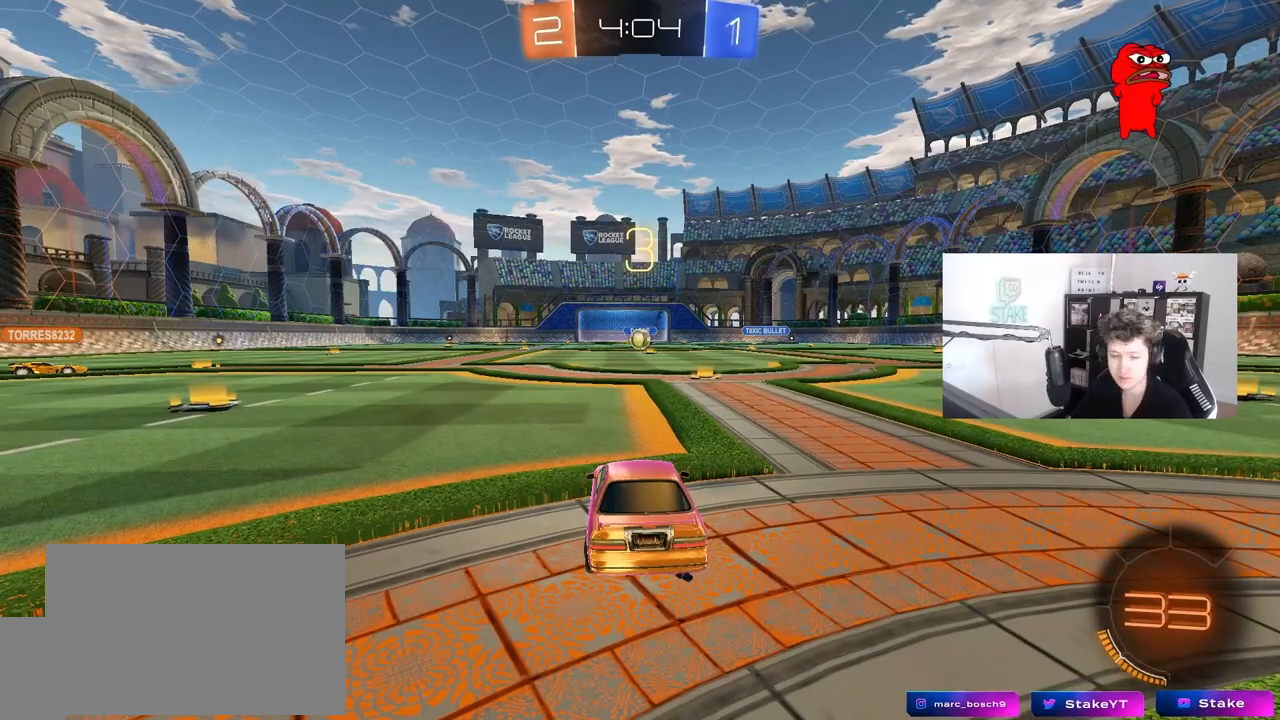
{"keys": [], "mouse": [], "mouse_move": "still", "events": [[100, "mouse_wheel", "down"], [250, "mouse_wheel", "up"], [383, "mouse_wheel", "down"], [483, "mouse_wheel", "up"]]}
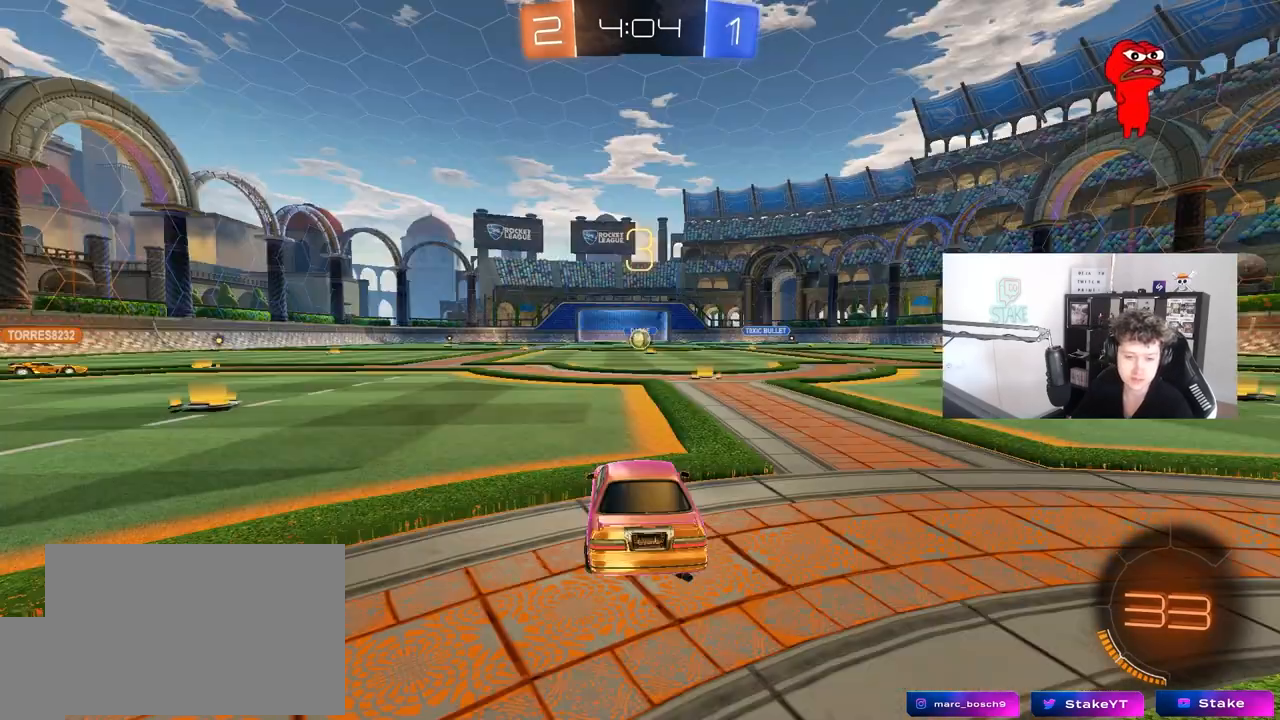
{"keys": [], "mouse": ["wheel"], "mouse_move": "still", "events": [[450, "mouse_wheel", "down"]]}
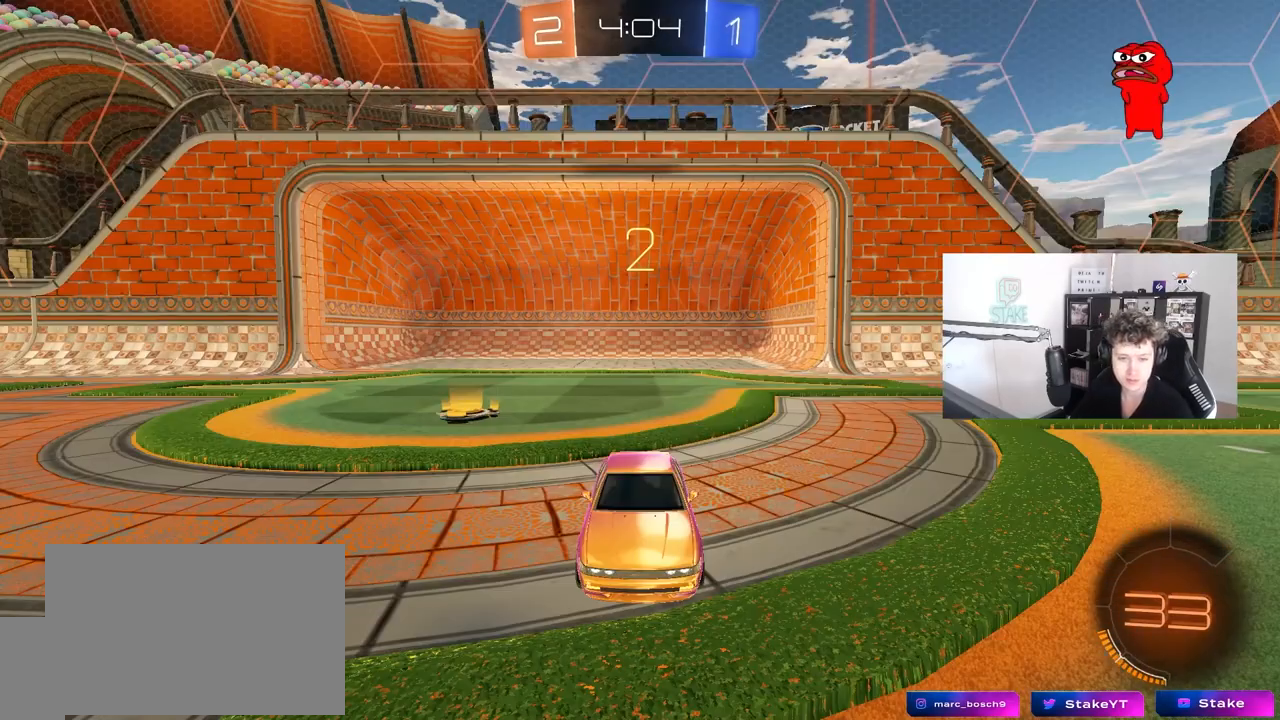
{"keys": [], "mouse": ["wheel"], "mouse_move": "still", "events": [[83, "mouse_wheel", "up"], [467, "mouse_wheel", "down"]]}
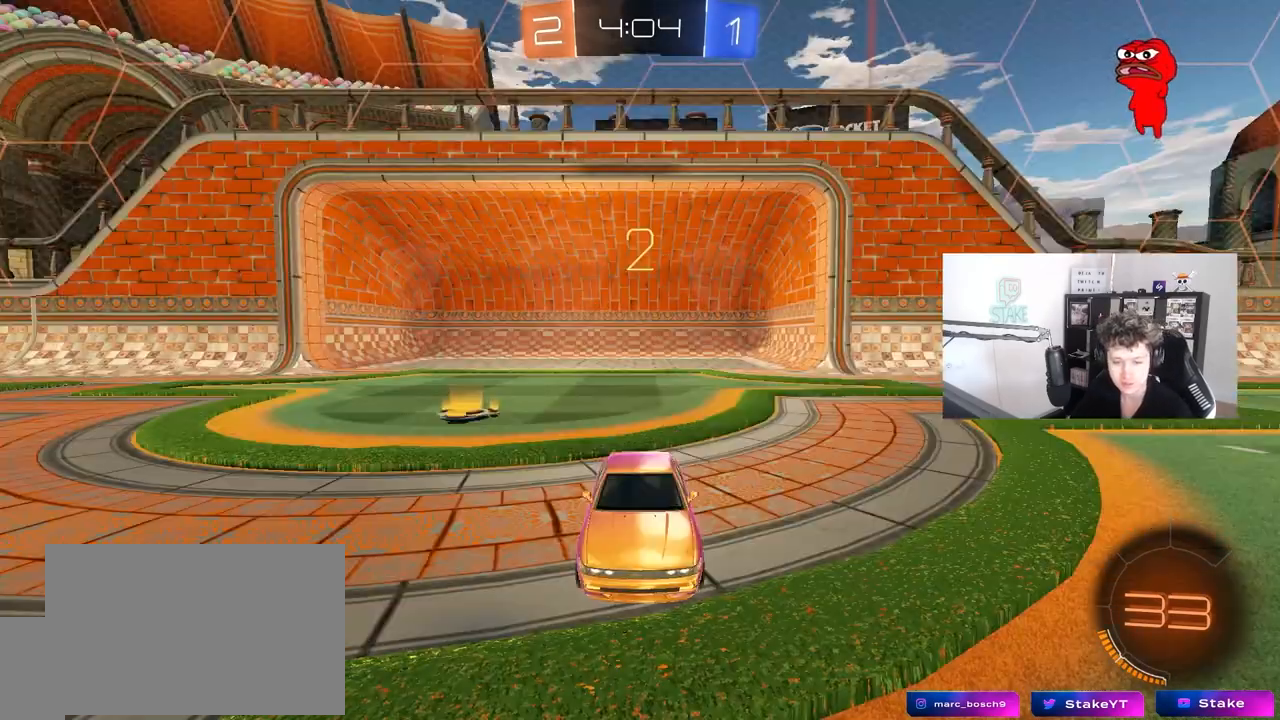
{"keys": ["tab"], "mouse": [], "mouse_move": "down-right", "events": [[50, "mouse_wheel", "up"], [200, "mouse_left", "down"], [250, "mouse_left", "up"], [333, "mouse_left", "down"], [383, "mouse_left", "up"], [433, "tab", "down"]]}
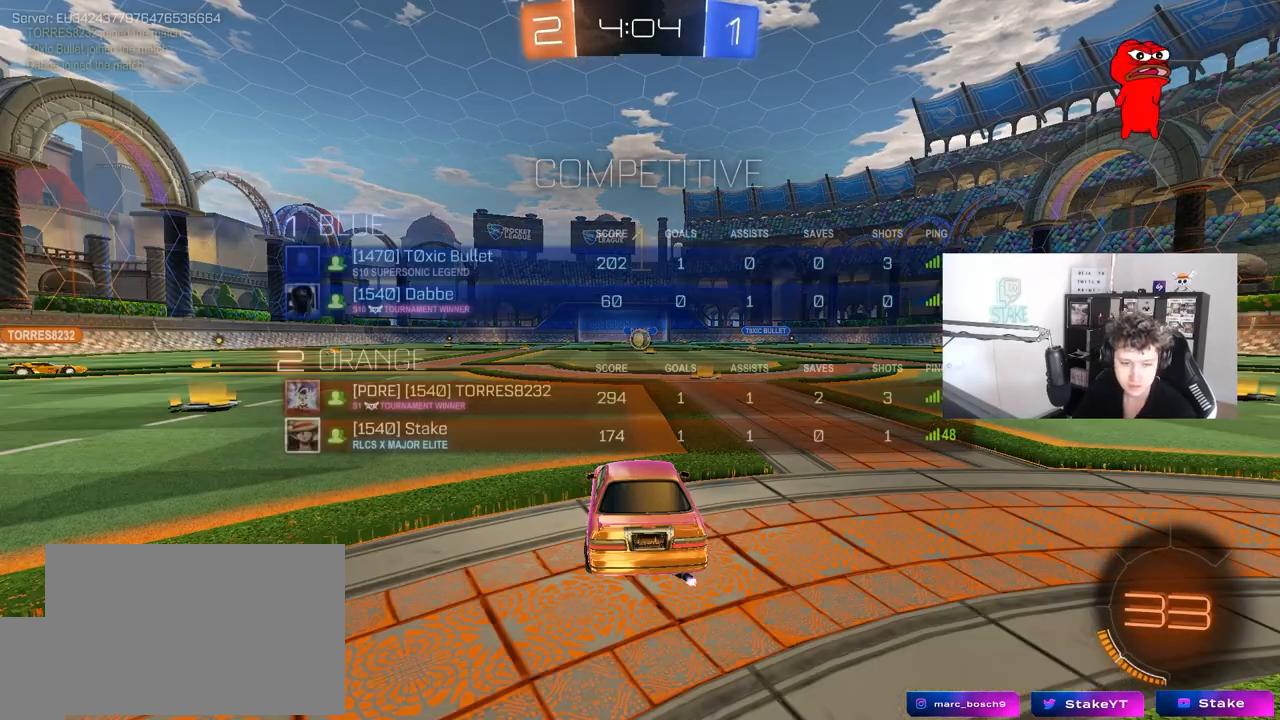
{"keys": ["tab", "w"], "mouse": [], "mouse_move": "right", "events": [[67, "w", "down"]]}
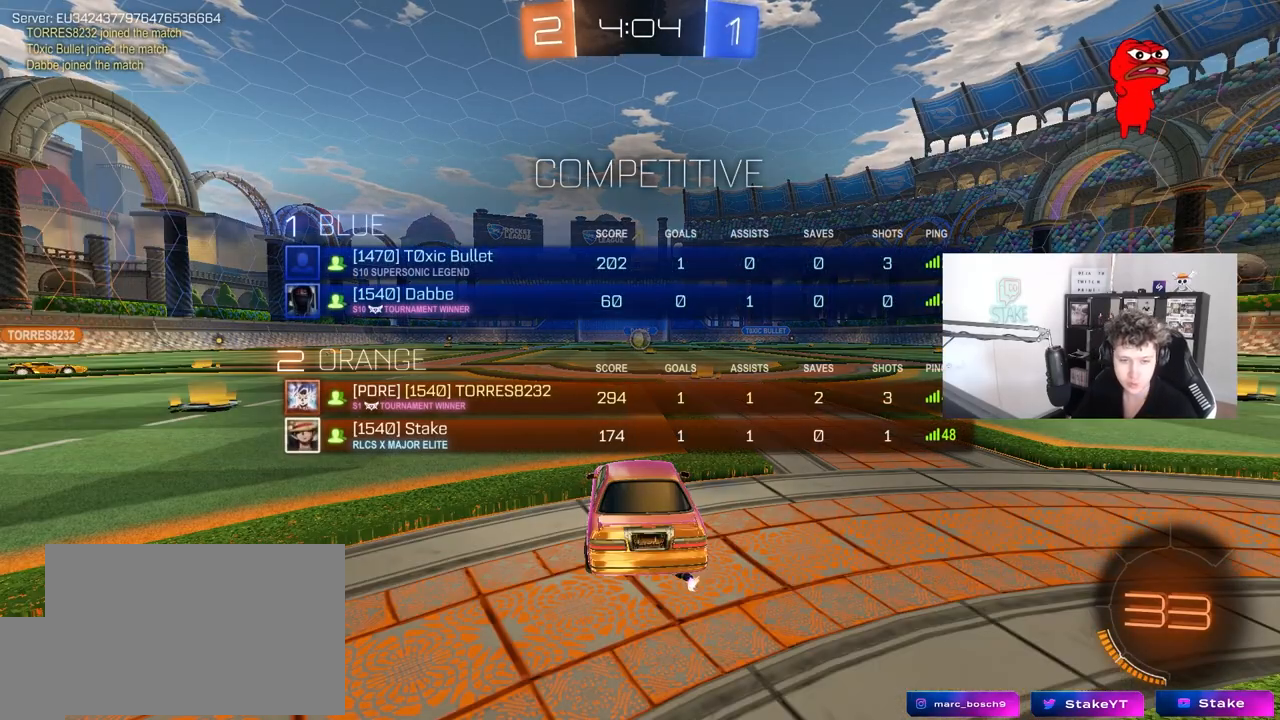
{"keys": ["tab", "w"], "mouse": ["left"], "mouse_move": "still", "events": [[183, "mouse_left", "down"], [267, "d", "down"], [317, "d", "up"]]}
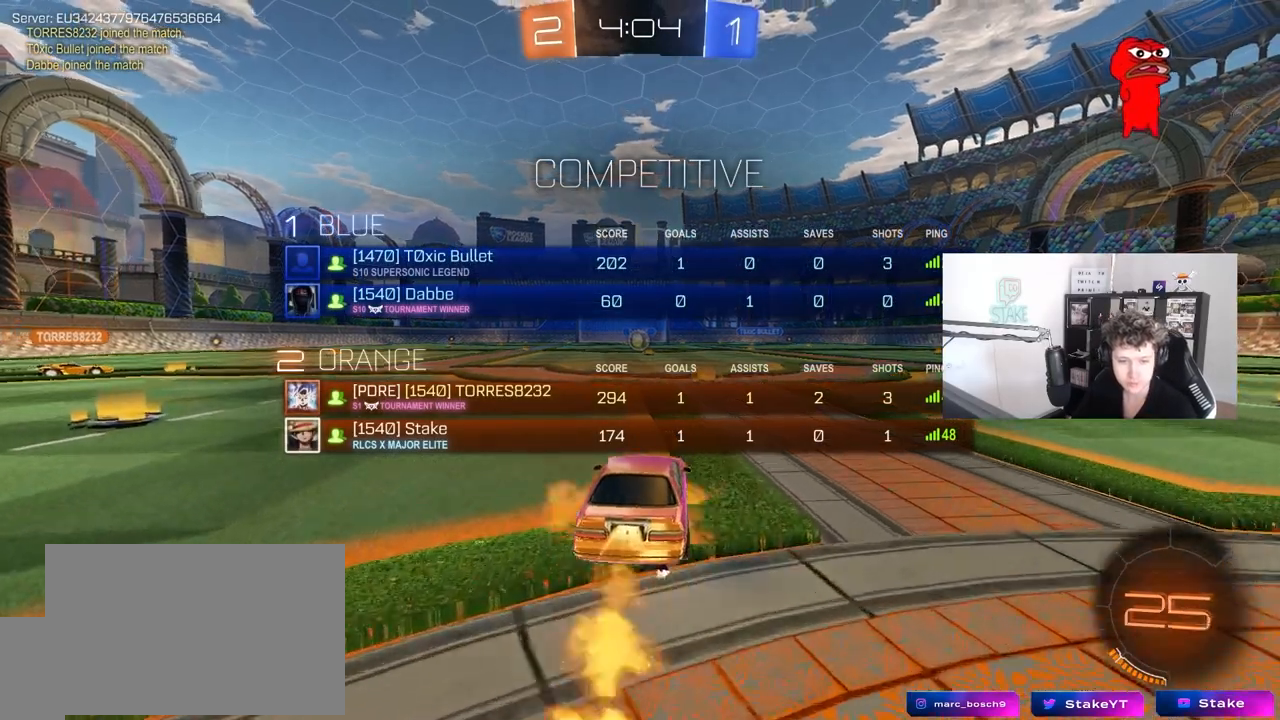
{"keys": ["tab", "w"], "mouse": [], "mouse_move": "up-right", "events": [[17, "mouse_right", "down"], [100, "mouse_right", "up"], [150, "mouse_right", "down"], [250, "mouse_left", "up"], [333, "mouse_right", "up"]]}
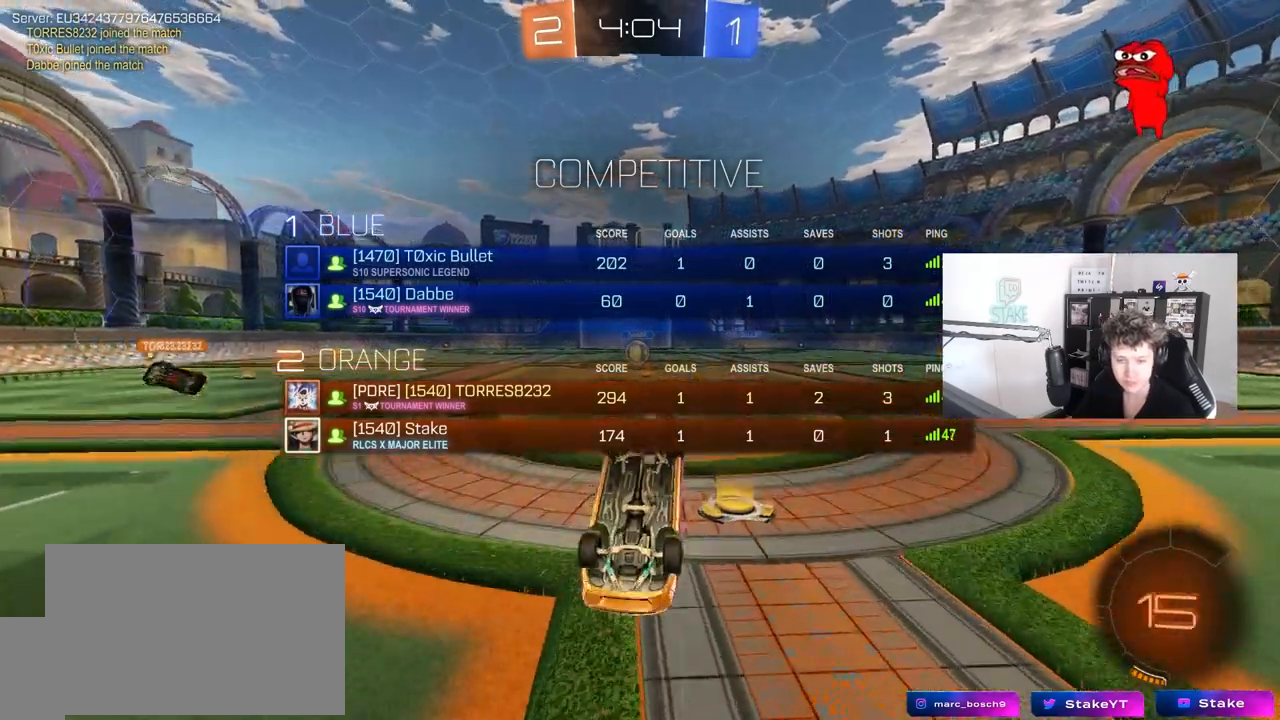
{"keys": [], "mouse": [], "mouse_move": "still", "events": [[117, "tab", "up"], [167, "w", "up"]]}
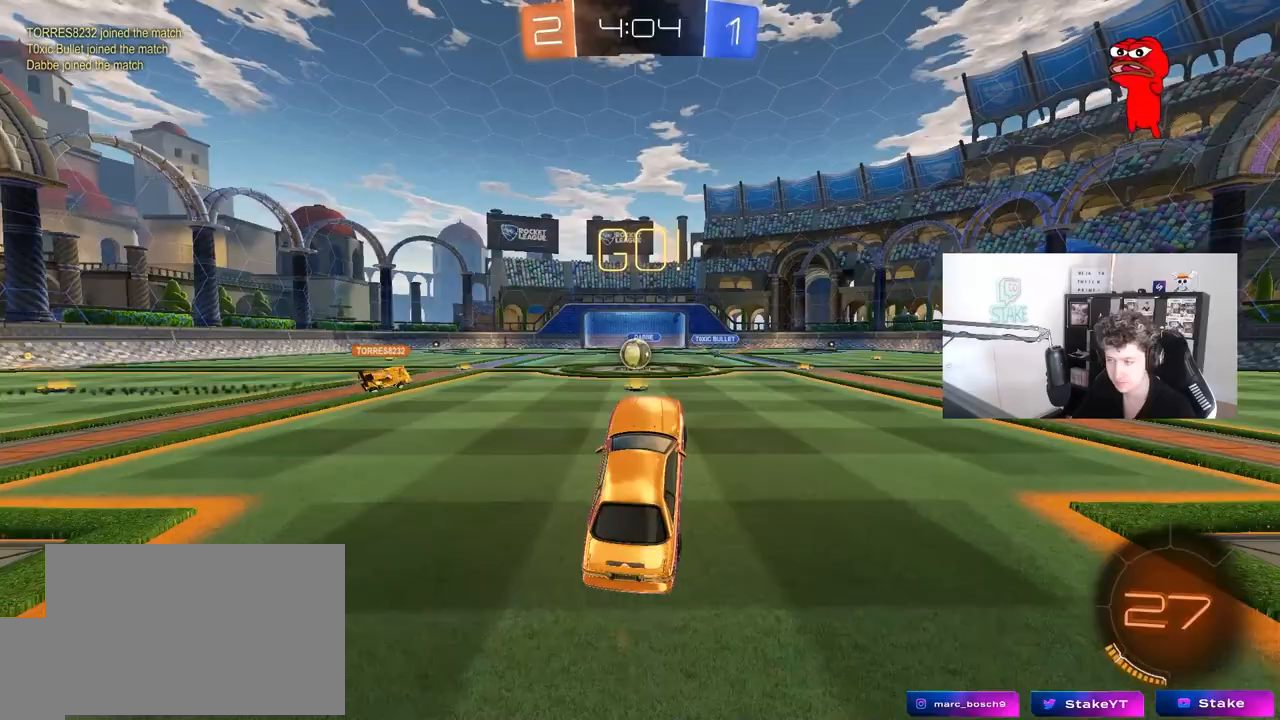
{"keys": ["w"], "mouse": [], "mouse_move": "still", "events": [[233, "a", "down"], [233, "w", "down"], [467, "a", "up"]]}
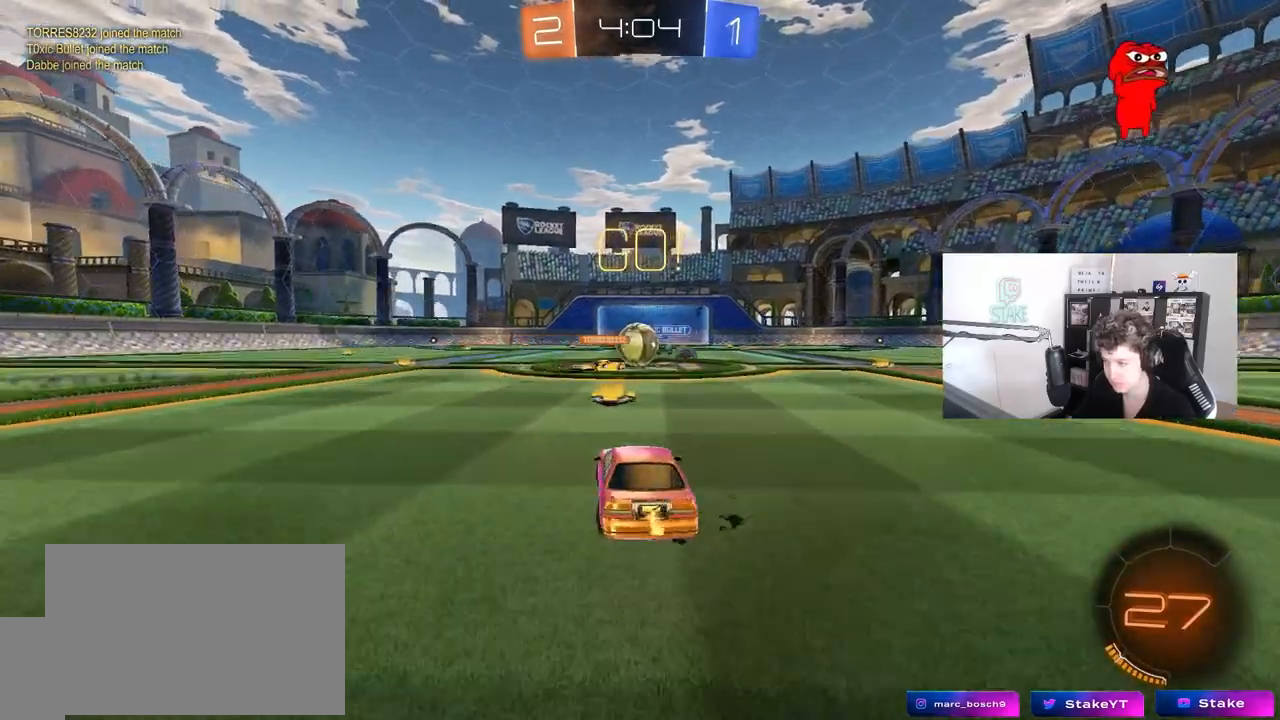
{"keys": ["d", "w"], "mouse": ["left"], "mouse_move": "down-right", "events": [[100, "mouse_left", "down"], [250, "d", "down"], [333, "shift", "down"], [483, "shift", "up"]]}
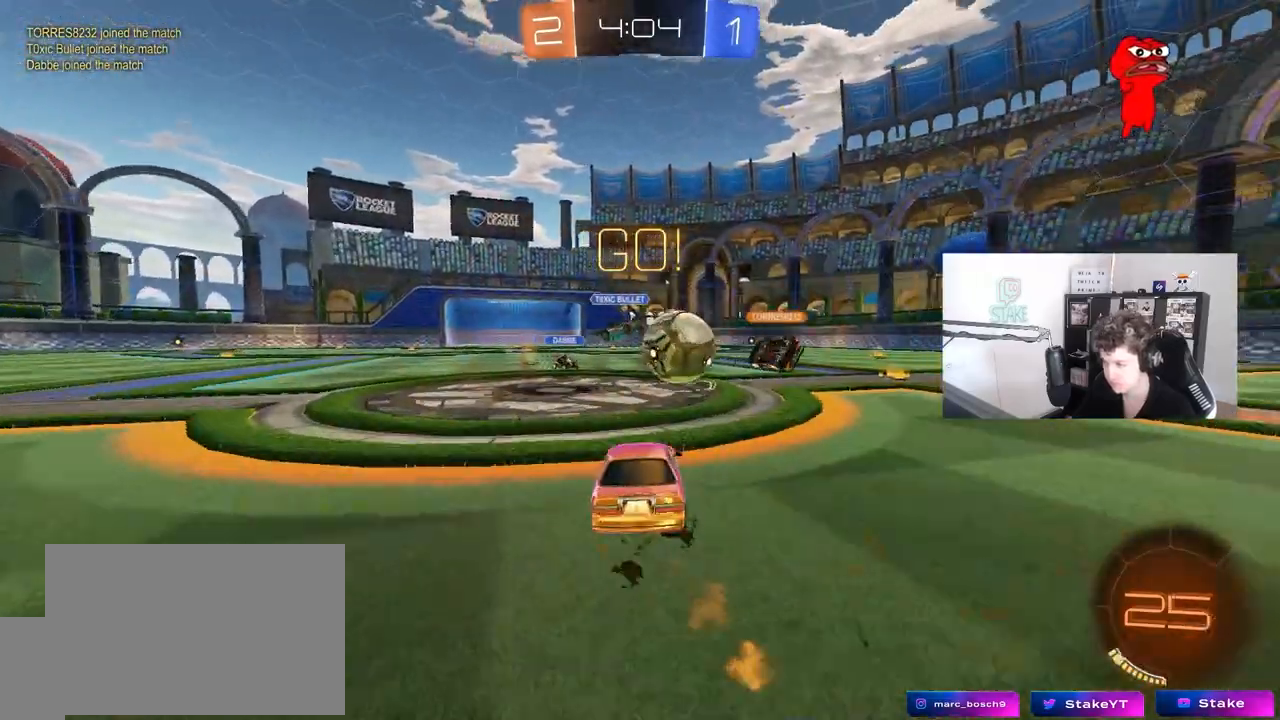
{"keys": ["d", "s", "shift"], "mouse": ["left", "right"], "mouse_move": "down", "events": [[267, "mouse_right", "down"], [300, "d", "up"], [350, "d", "down"], [350, "mouse_right", "up"], [350, "shift", "down"], [400, "mouse_right", "down"], [500, "s", "down"], [500, "w", "up"]]}
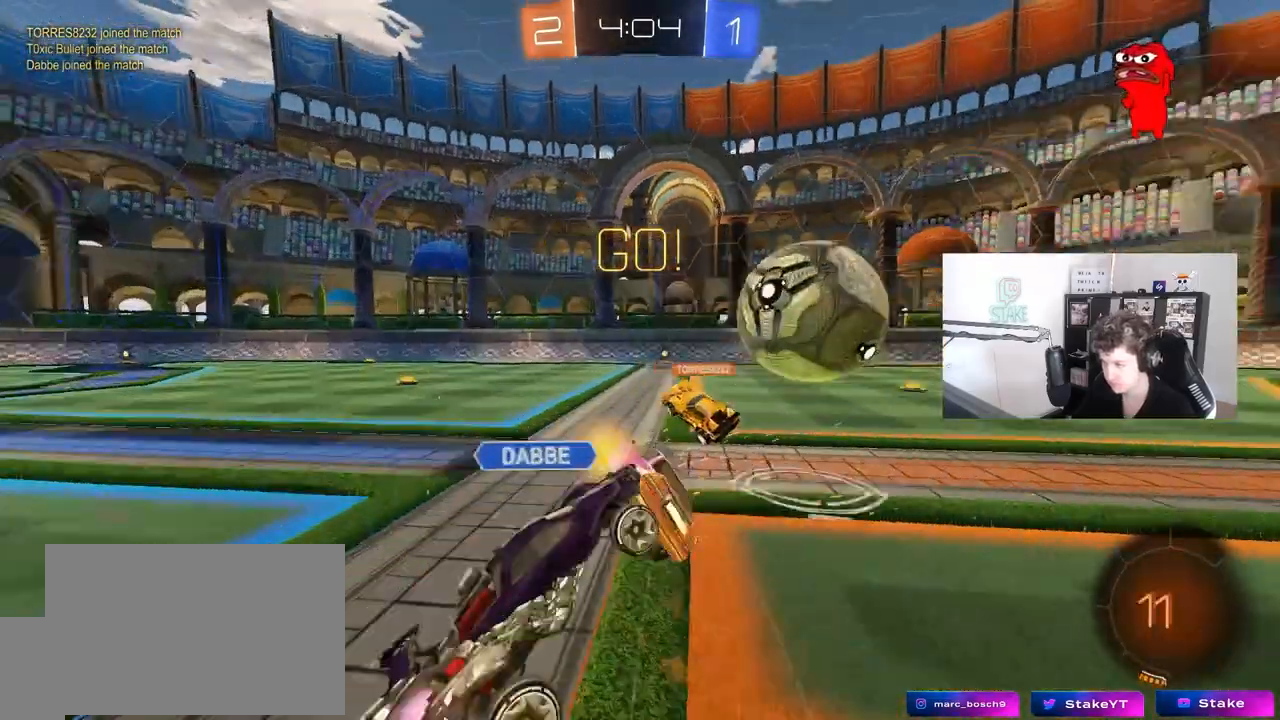
{"keys": ["d", "s", "shift"], "mouse": [], "mouse_move": "still", "events": [[183, "mouse_right", "up"], [283, "mouse_left", "up"], [367, "s", "up"], [500, "s", "down"]]}
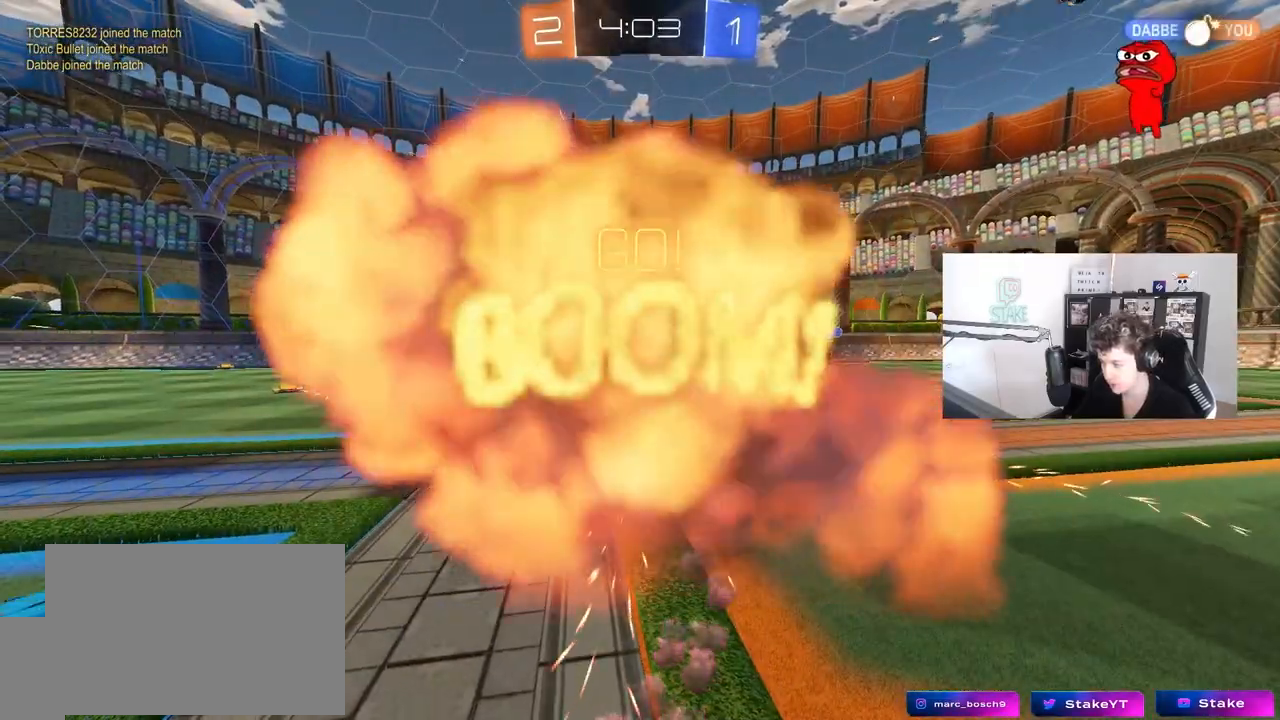
{"keys": [], "mouse": [], "mouse_move": "still", "events": [[100, "s", "up"], [200, "d", "up"], [283, "shift", "up"]]}
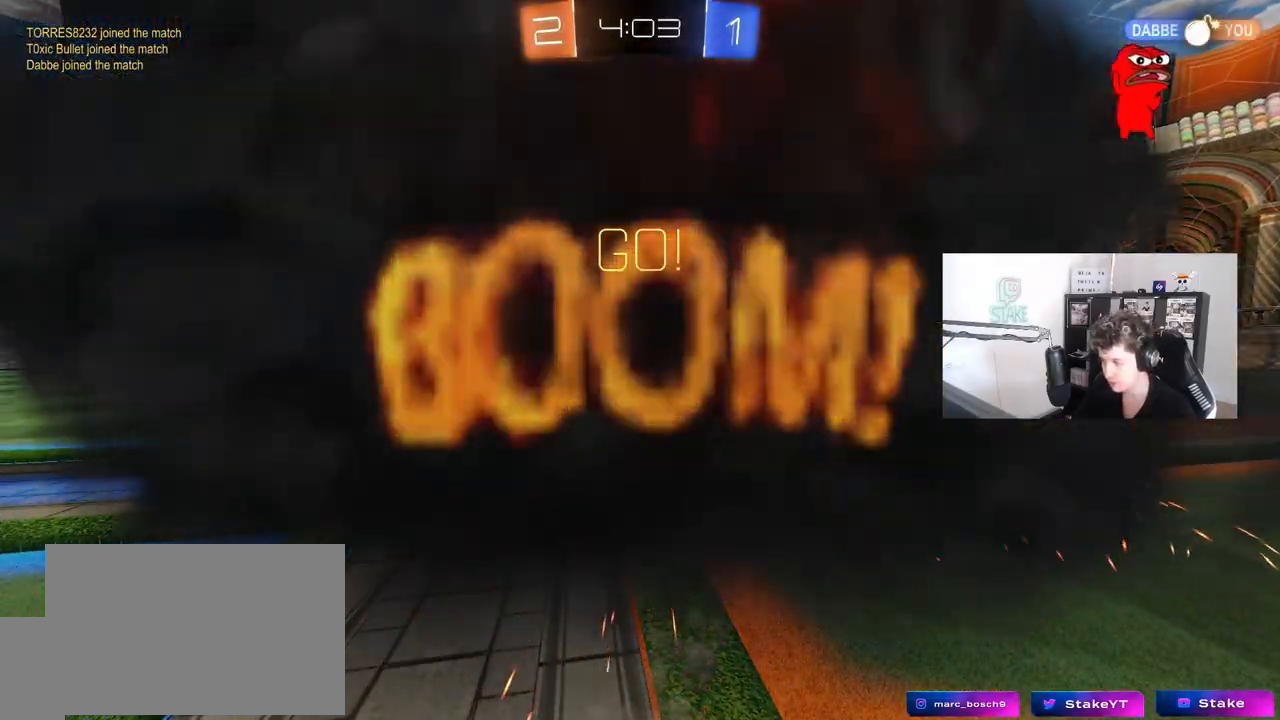
{"keys": [], "mouse": [], "mouse_move": "still", "events": []}
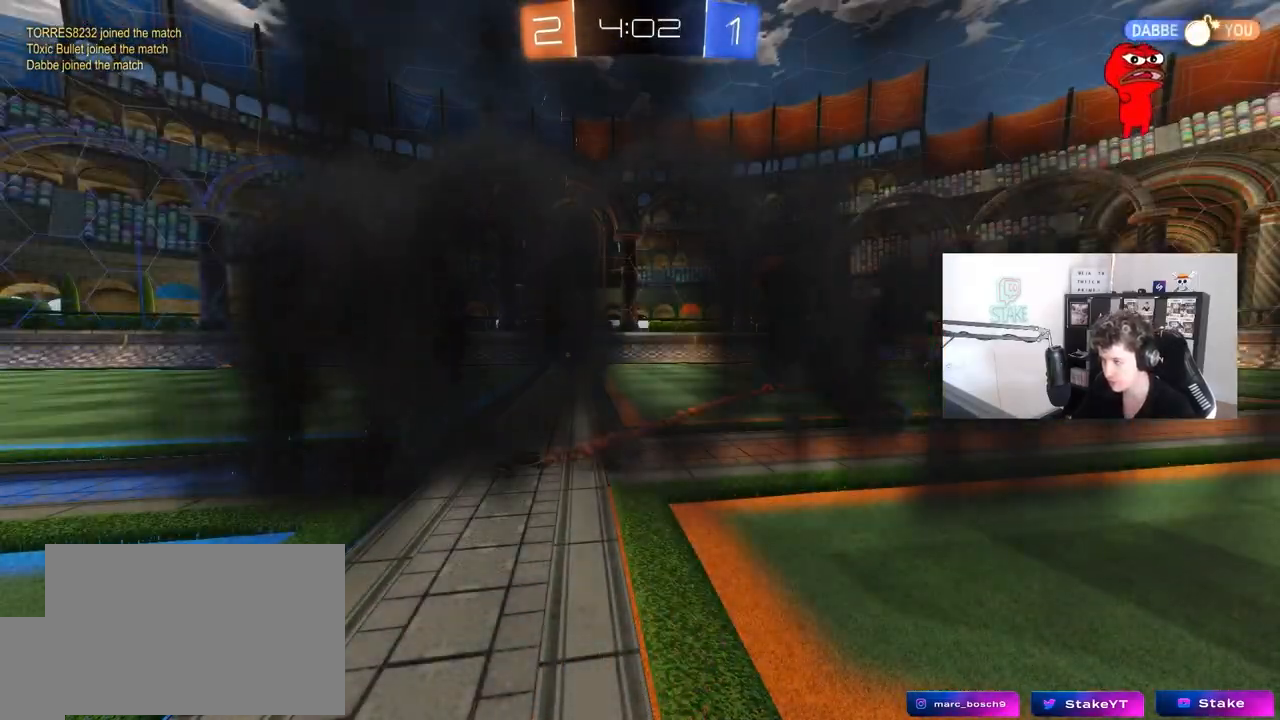
{"keys": [], "mouse": [], "mouse_move": "still", "events": []}